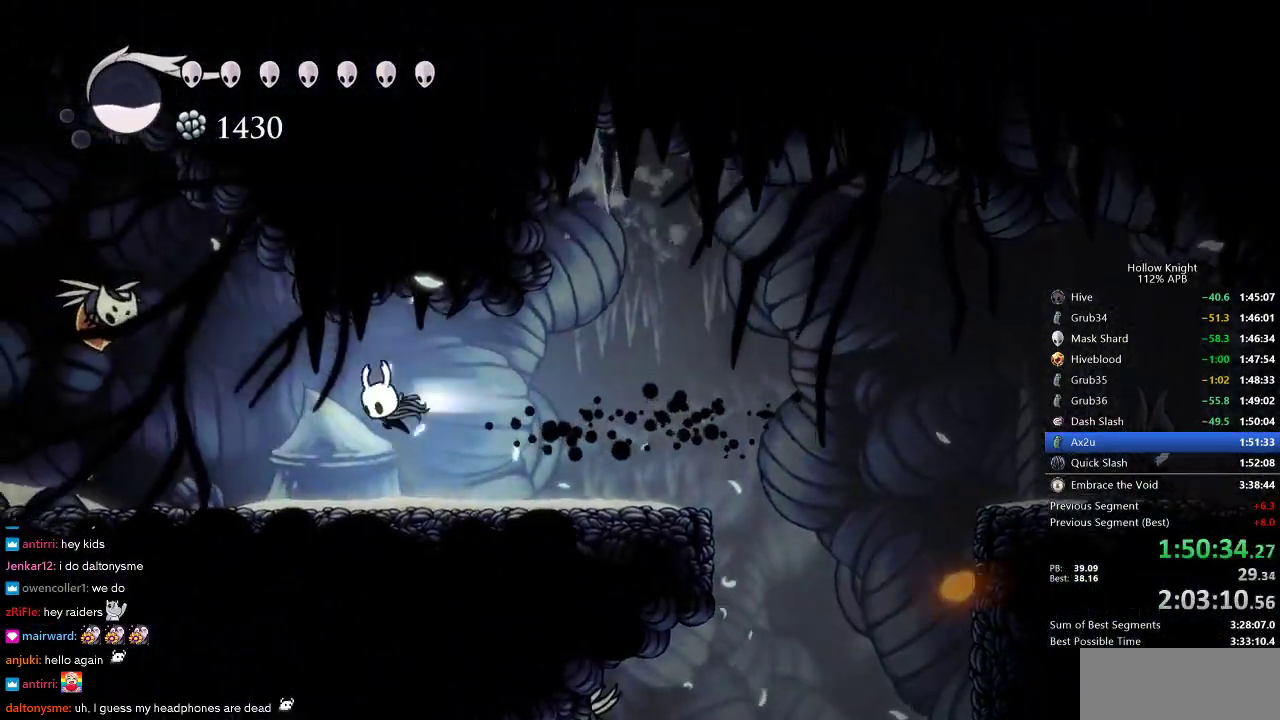
Gameplay with keyboard; each line is a JSON object with the keys held at the frame after it. "events" lists presses ("down") and releases ("up") of "cdash", "dash", "dnail", "down", "heal", "inv", "jump", "left", "nail", "right", "spell" and "up" between this image and that frame as [ms after this image, input, new state], when the widget could be followed in between. No other keys are recorded. Mouse input is not recorded. Key names are as the overlay labels them; some are game actions (e.g. jump) rather than physical keys.
{"keys": ["down", "spell"], "events": [[16, "dash", "down"], [83, "jump", "up"], [133, "dash", "up"], [216, "up", "down"], [266, "nail", "down"], [316, "up", "up"], [350, "nail", "up"], [400, "down", "down"], [450, "left", "up"], [500, "spell", "down"]]}
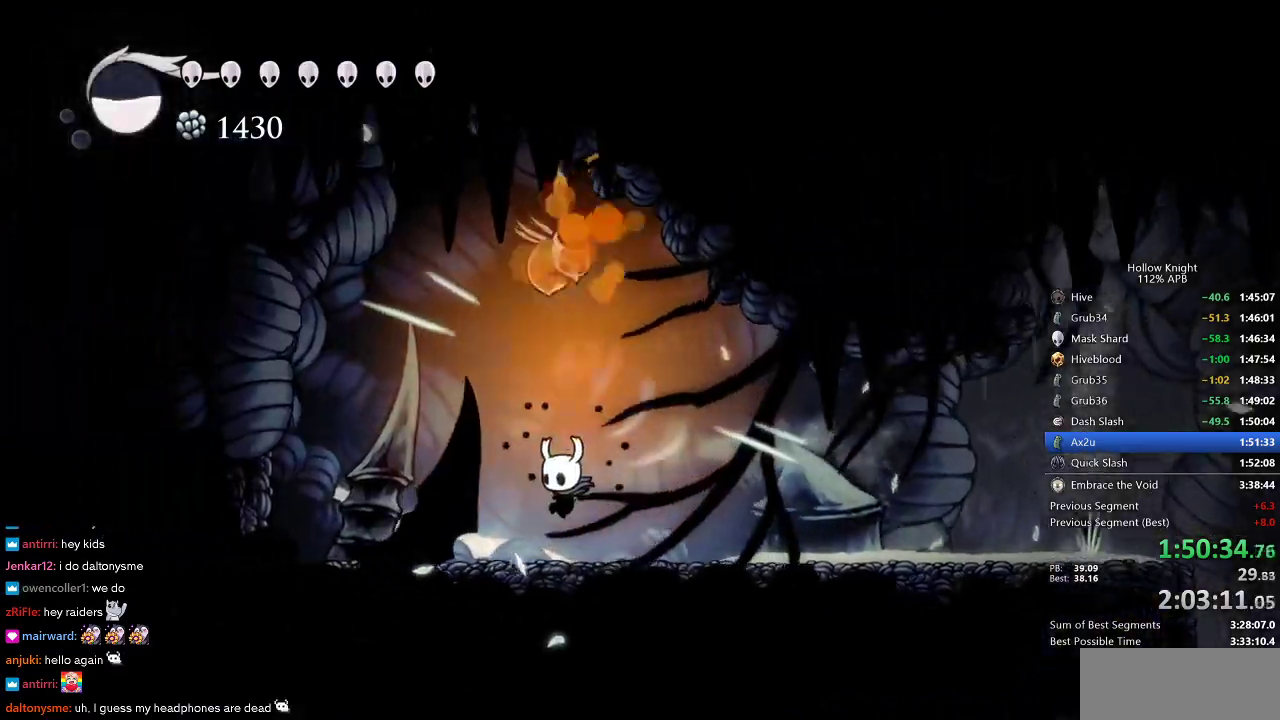
{"keys": [], "events": [[100, "spell", "up"], [333, "down", "up"]]}
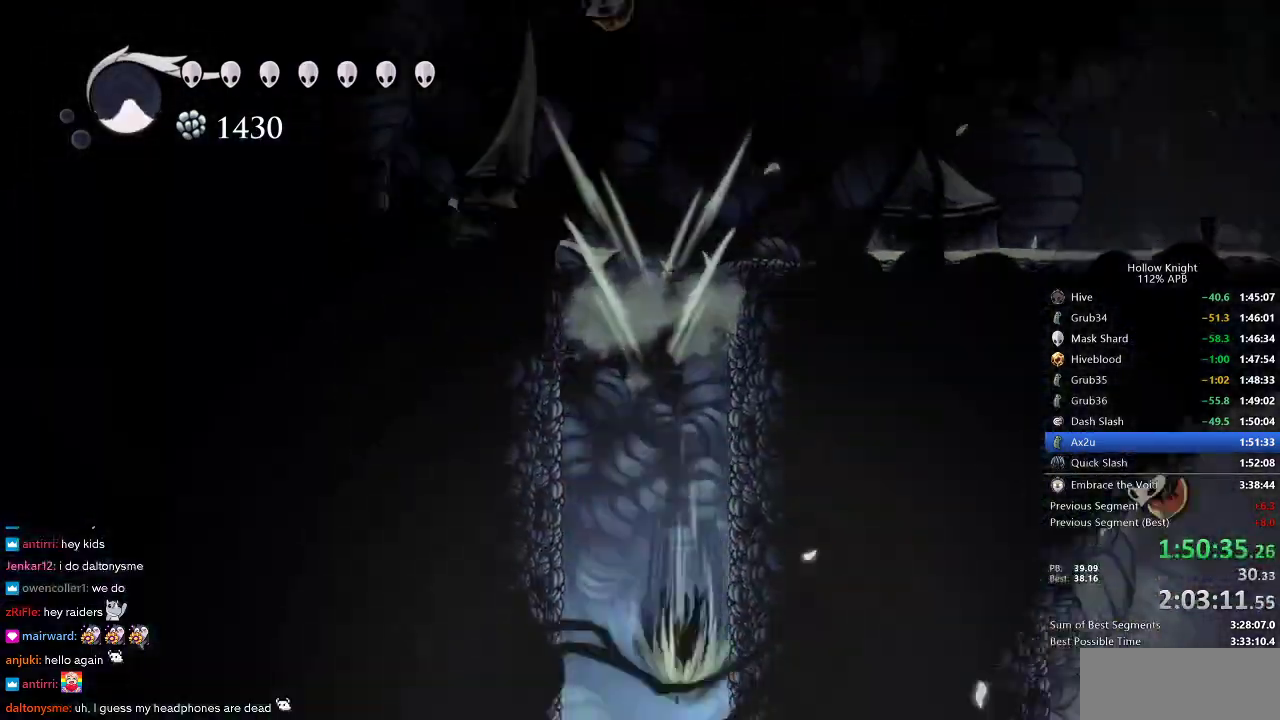
{"keys": ["right"], "events": [[100, "right", "down"], [200, "right", "up"], [233, "left", "down"], [283, "down", "down"], [383, "left", "up"], [383, "right", "down"], [433, "down", "up"]]}
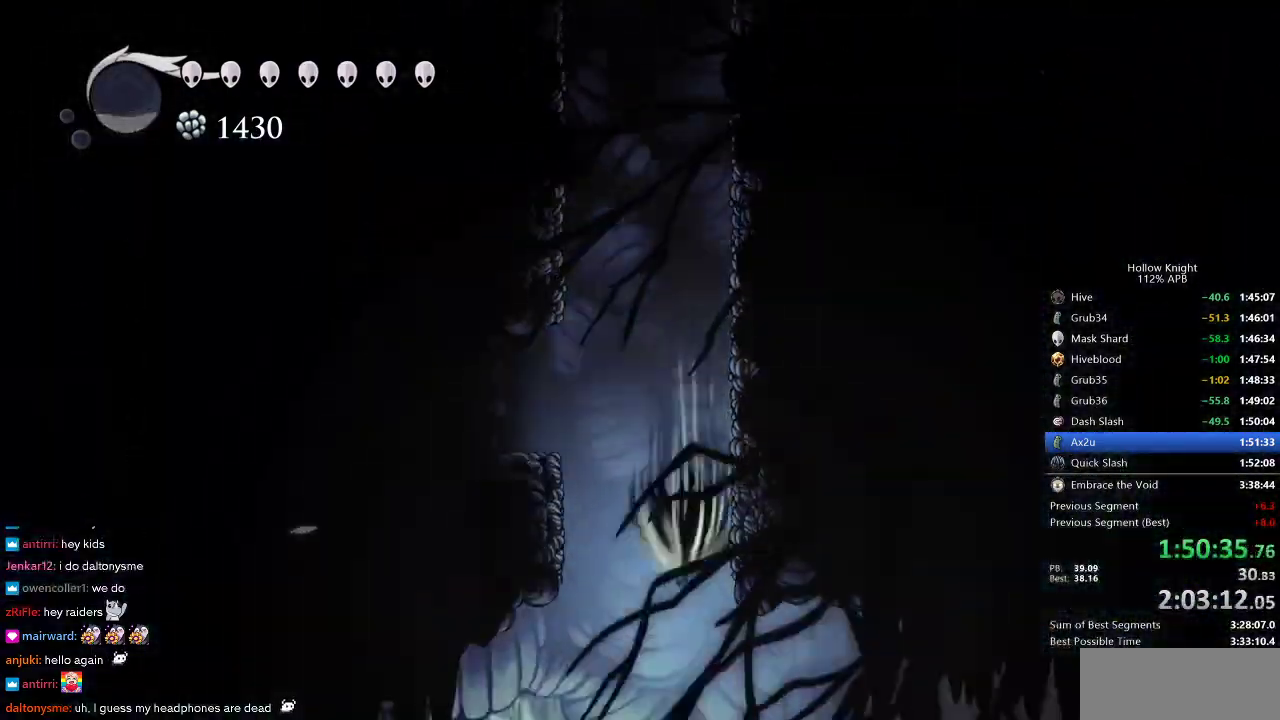
{"keys": [], "events": [[16, "right", "up"], [133, "right", "down"], [216, "right", "up"], [350, "right", "down"], [500, "right", "up"]]}
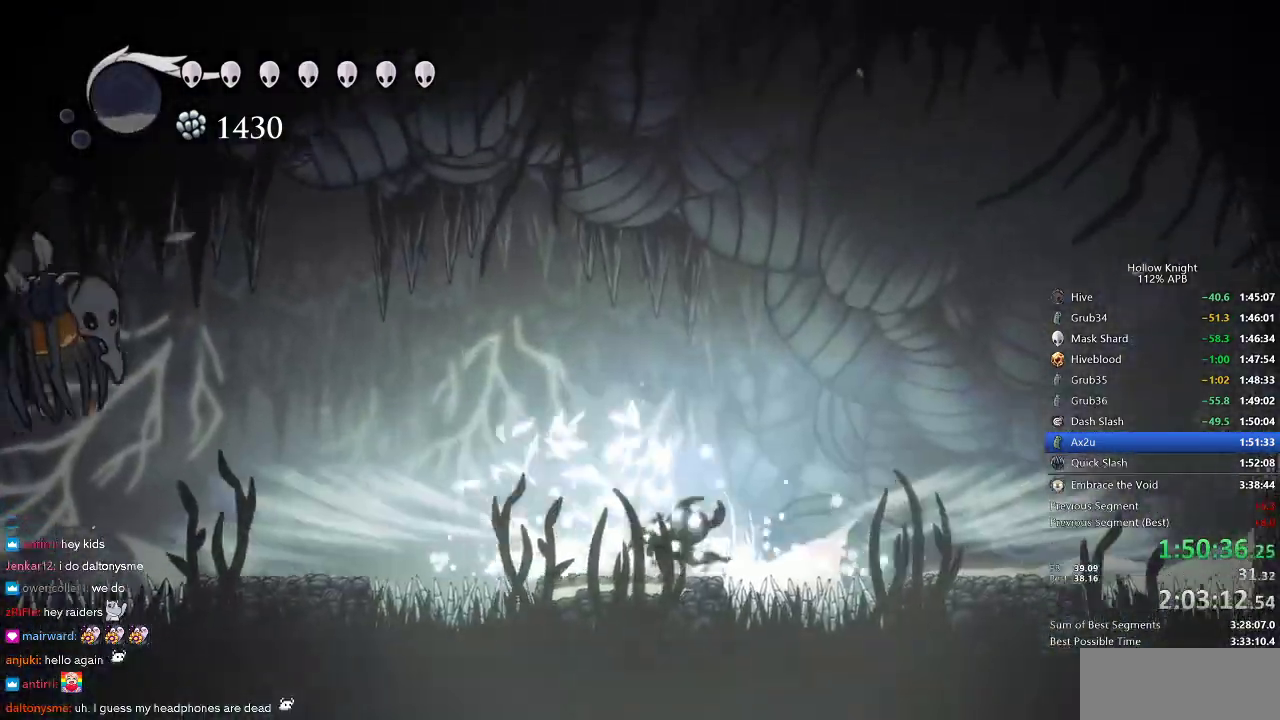
{"keys": [], "events": []}
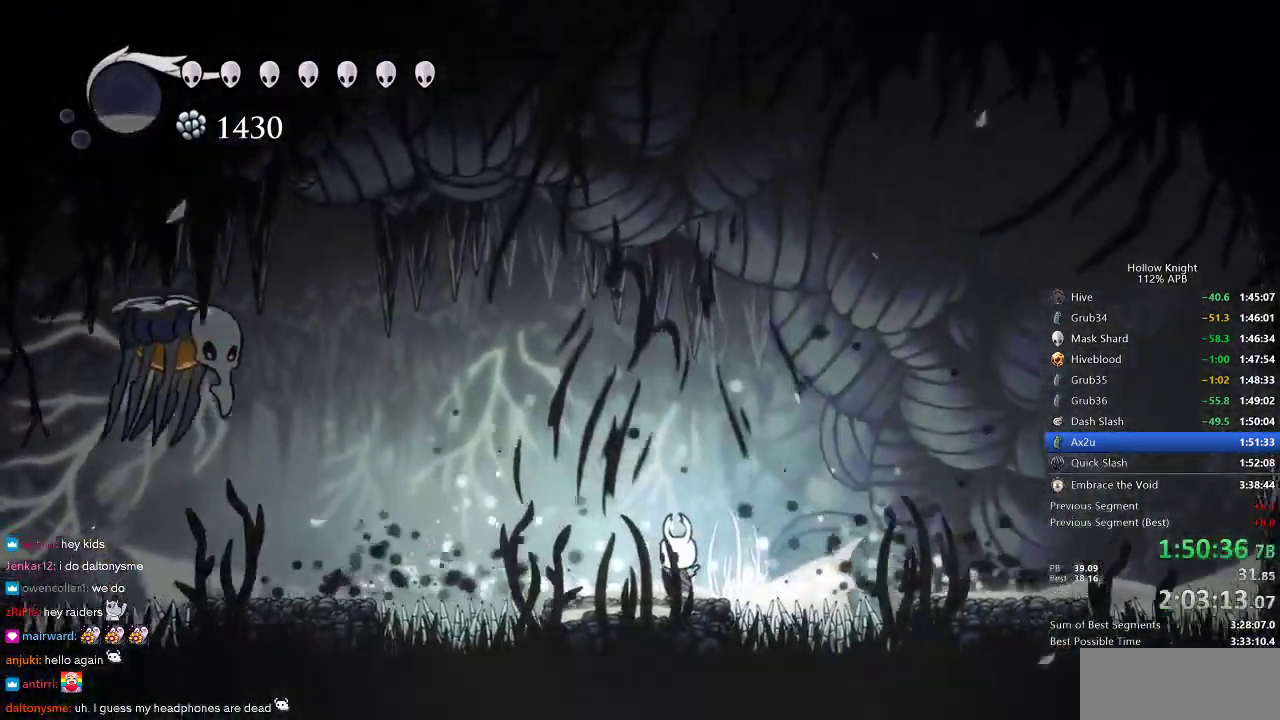
{"keys": ["right"], "events": [[216, "jump", "down"], [216, "right", "down"], [283, "dash", "down"], [333, "jump", "up"], [400, "dash", "up"]]}
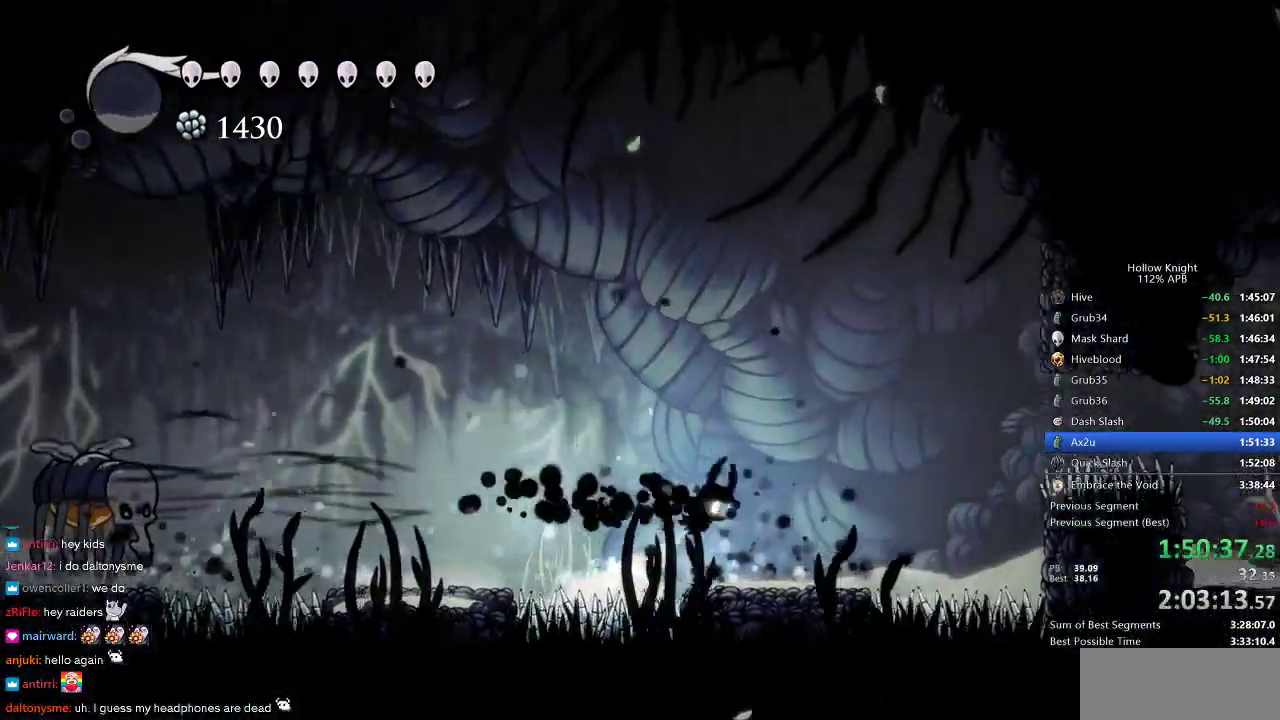
{"keys": ["jump", "right"], "events": [[316, "jump", "down"]]}
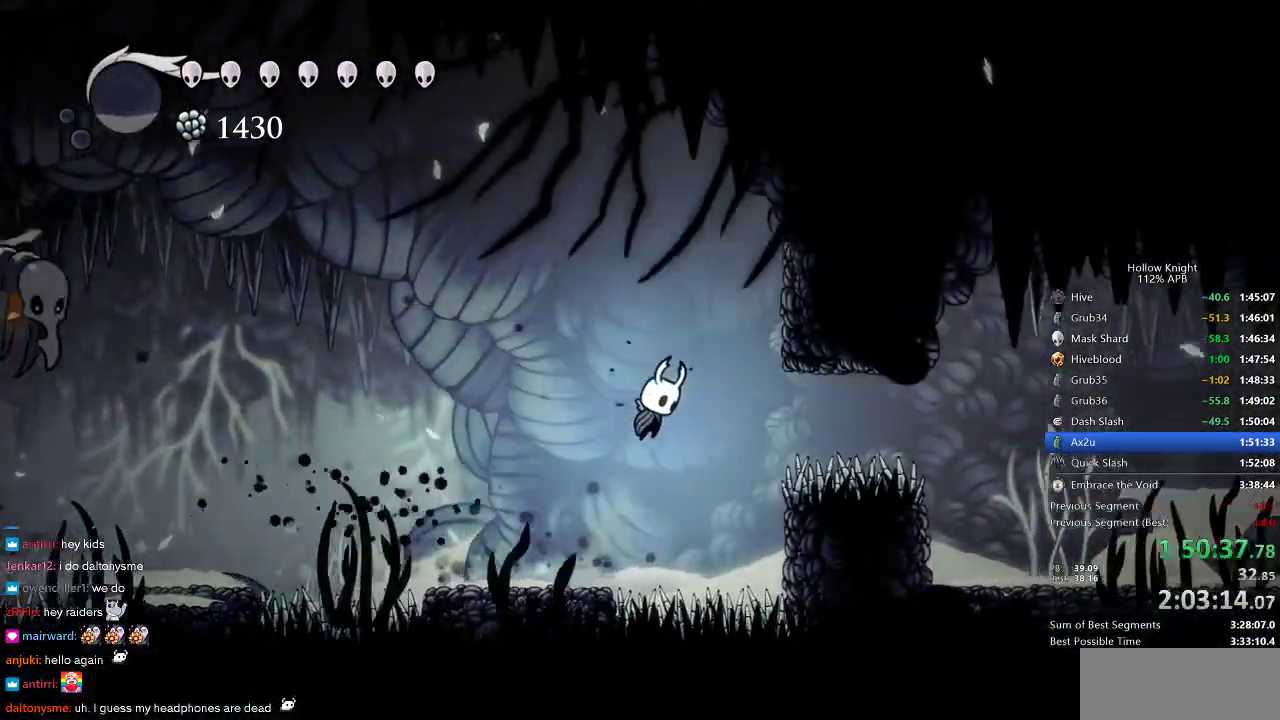
{"keys": ["right"], "events": [[83, "jump", "up"], [316, "dash", "down"], [416, "dash", "up"]]}
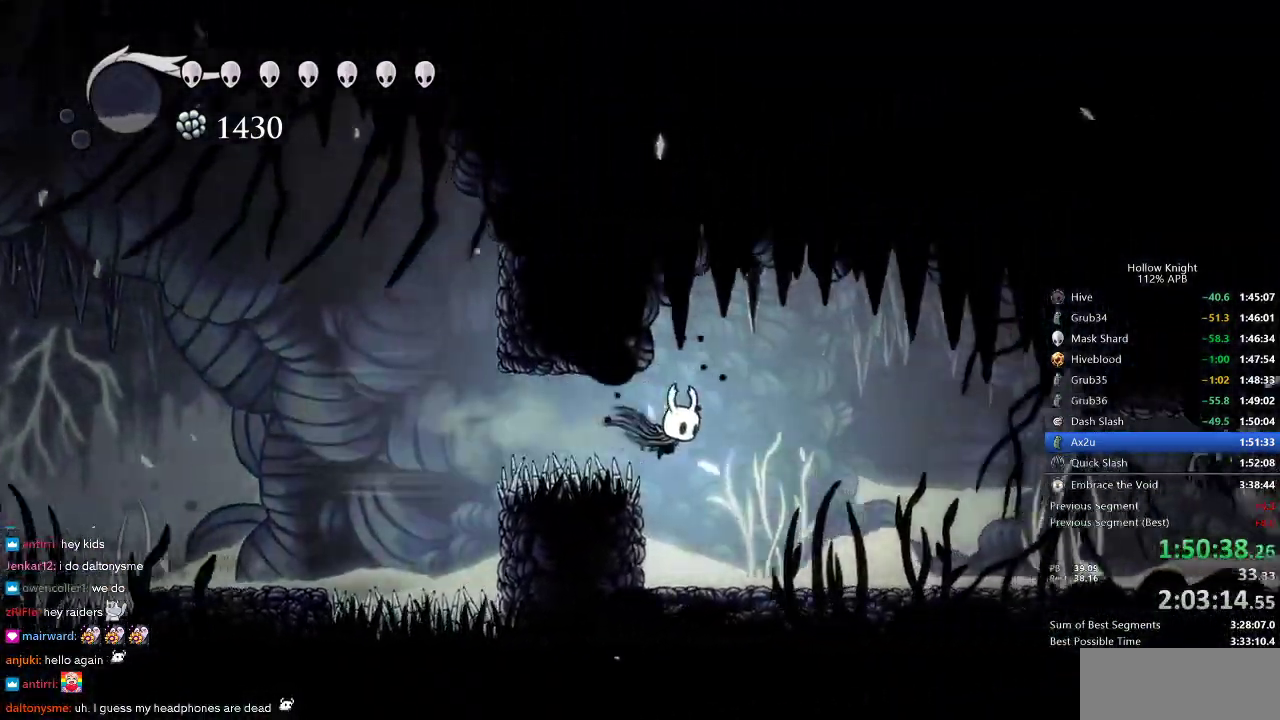
{"keys": ["dash", "right"], "events": [[483, "dash", "down"]]}
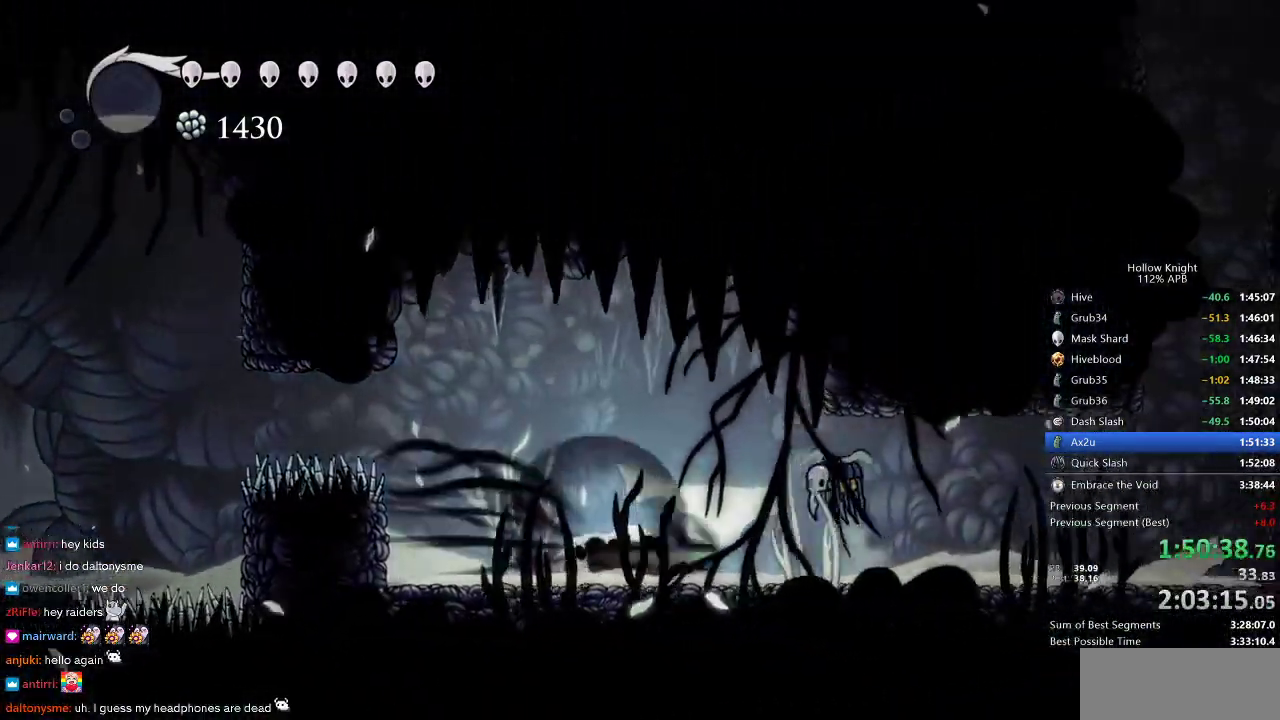
{"keys": ["nail", "right"], "events": [[66, "dash", "up"], [116, "up", "down"], [166, "nail", "down"], [250, "up", "up"]]}
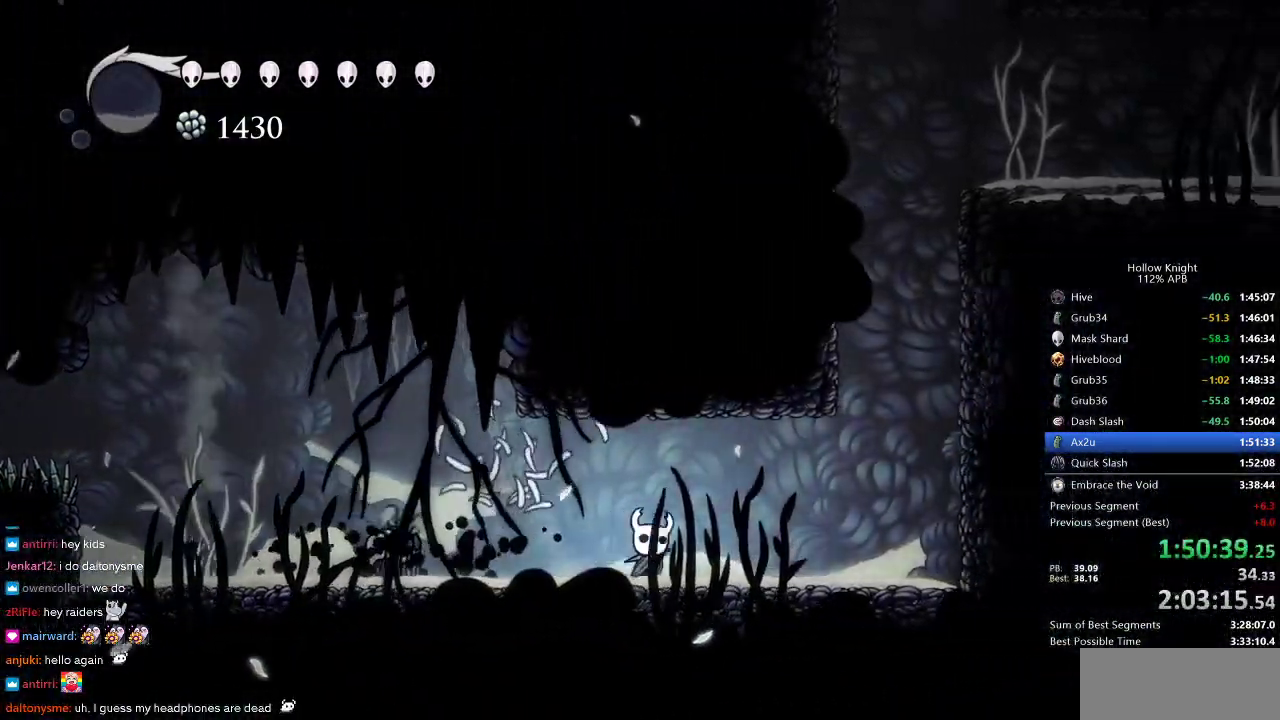
{"keys": ["dash", "nail", "right"], "events": [[33, "jump", "down"], [266, "dash", "down"], [266, "jump", "up"]]}
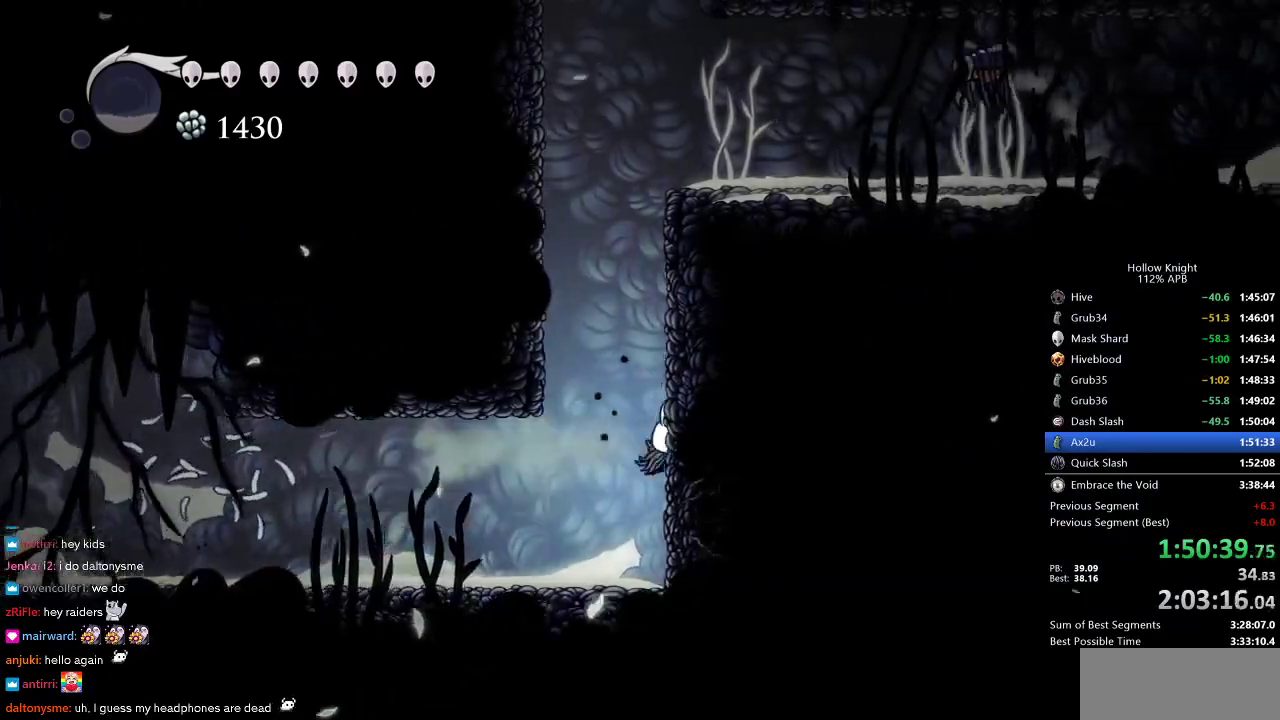
{"keys": ["jump", "nail", "right"], "events": [[50, "dash", "up"], [100, "jump", "down"], [383, "jump", "up"], [483, "jump", "down"]]}
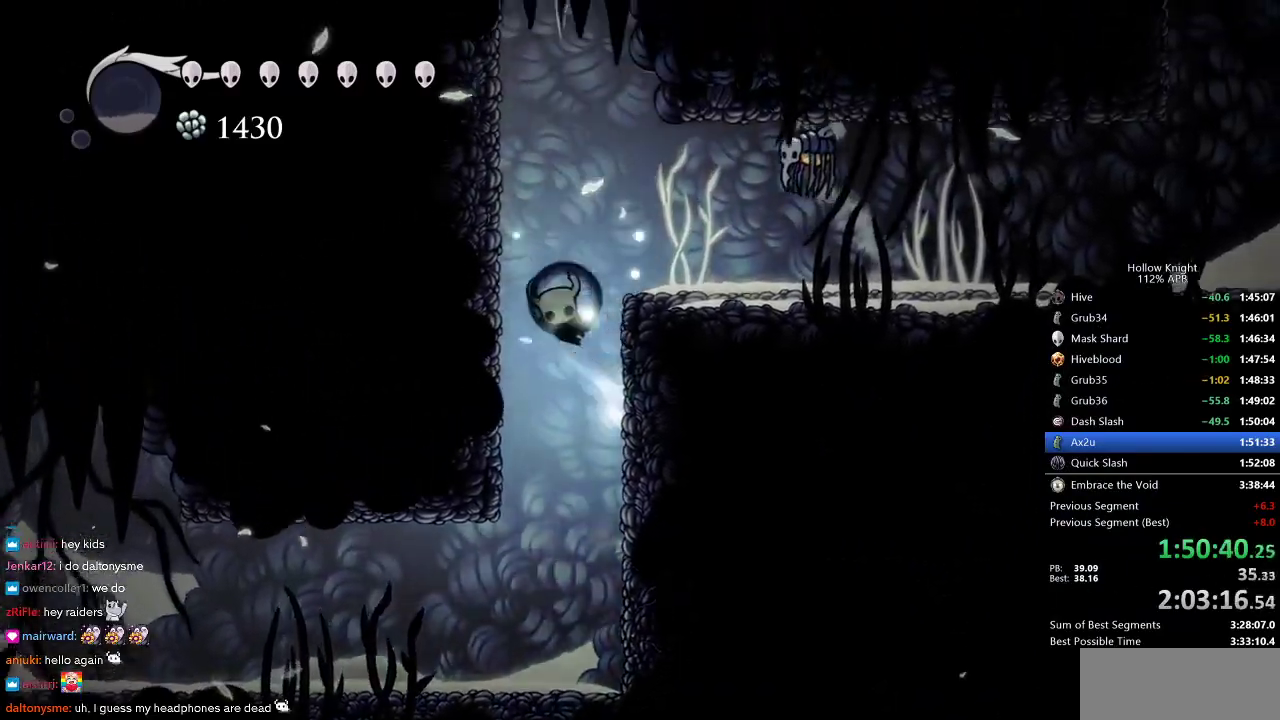
{"keys": ["nail", "right"], "events": [[150, "jump", "up"], [300, "dash", "down"], [450, "dash", "up"]]}
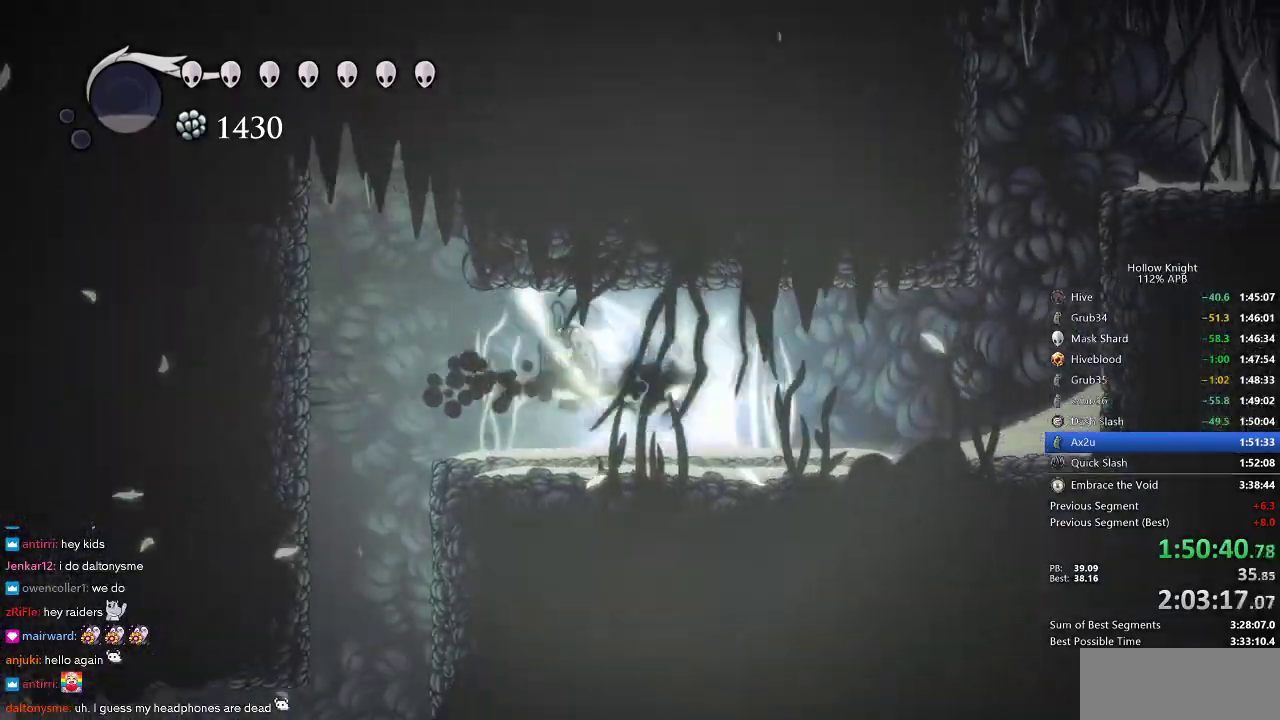
{"keys": ["jump", "nail", "right"], "events": [[416, "jump", "down"]]}
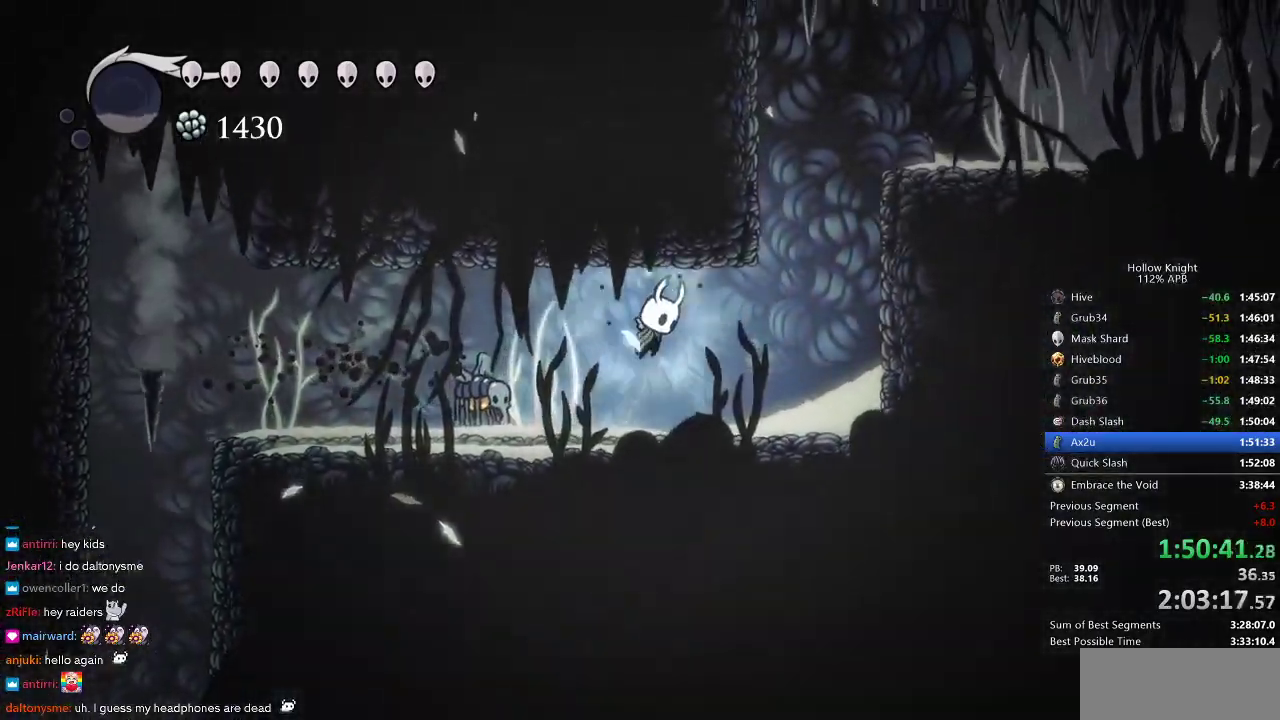
{"keys": ["jump", "nail", "right"], "events": [[100, "dash", "down"], [150, "jump", "up"], [383, "dash", "up"], [433, "jump", "down"]]}
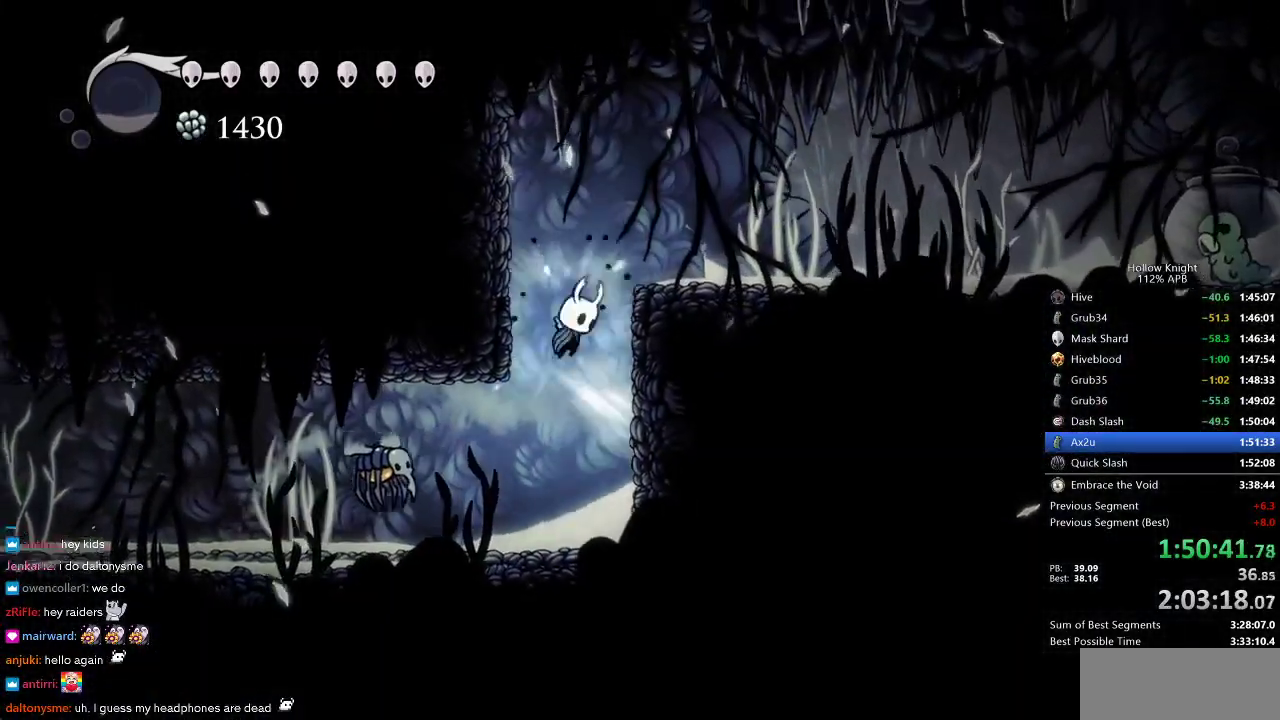
{"keys": ["dash", "nail", "right"], "events": [[216, "jump", "up"], [483, "dash", "down"]]}
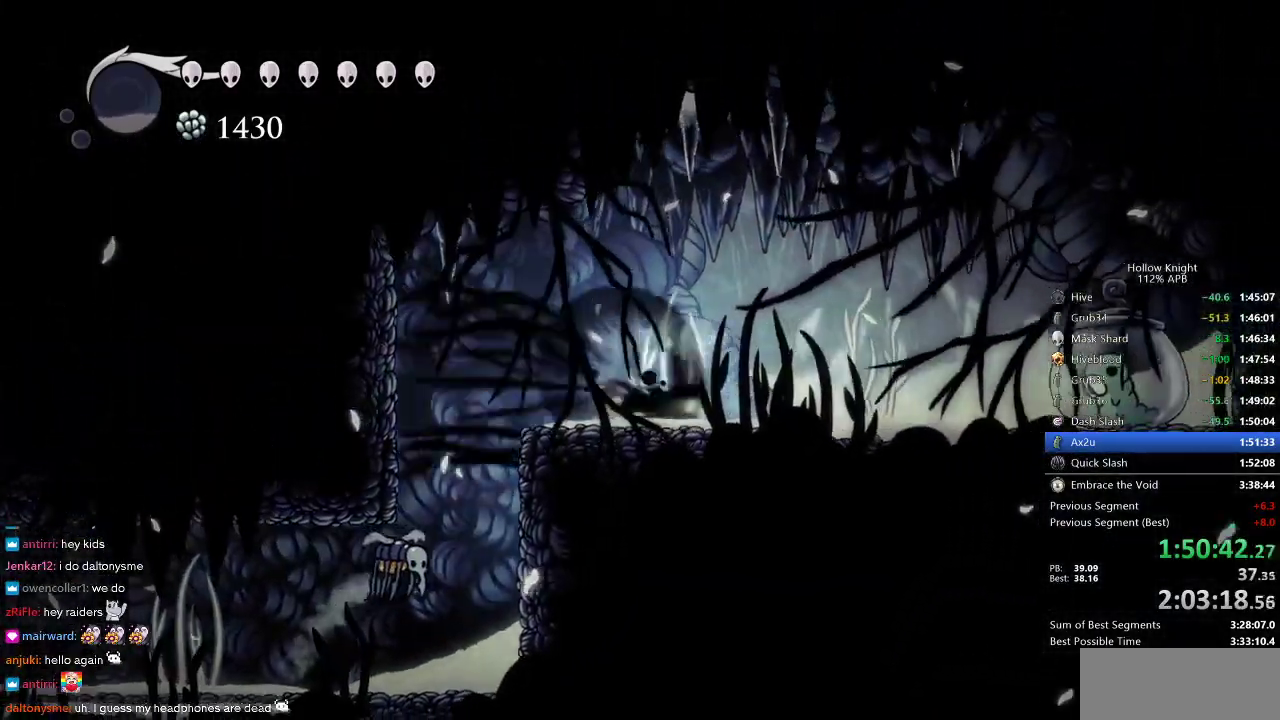
{"keys": ["right"], "events": [[133, "dash", "up"], [133, "nail", "up"]]}
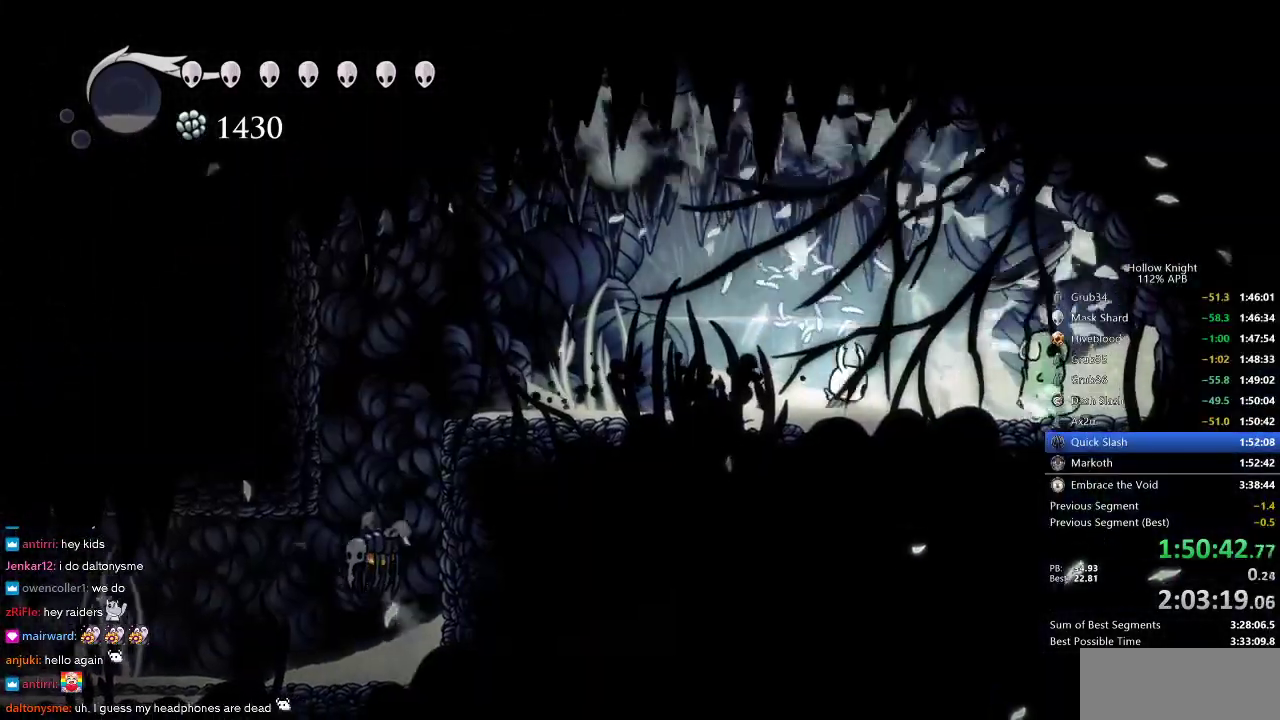
{"keys": ["jump", "right"], "events": [[383, "jump", "down"]]}
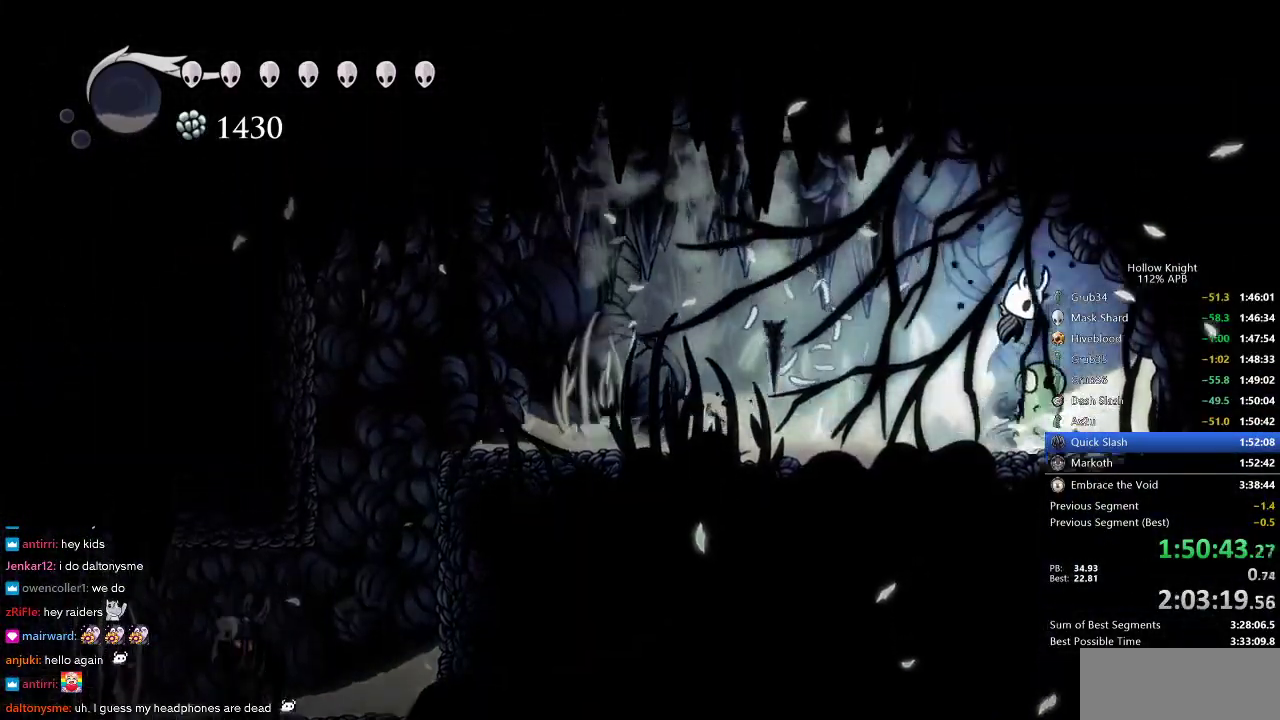
{"keys": ["left"], "events": [[33, "left", "down"], [66, "right", "up"], [166, "dash", "down"], [216, "jump", "up"], [266, "dash", "up"]]}
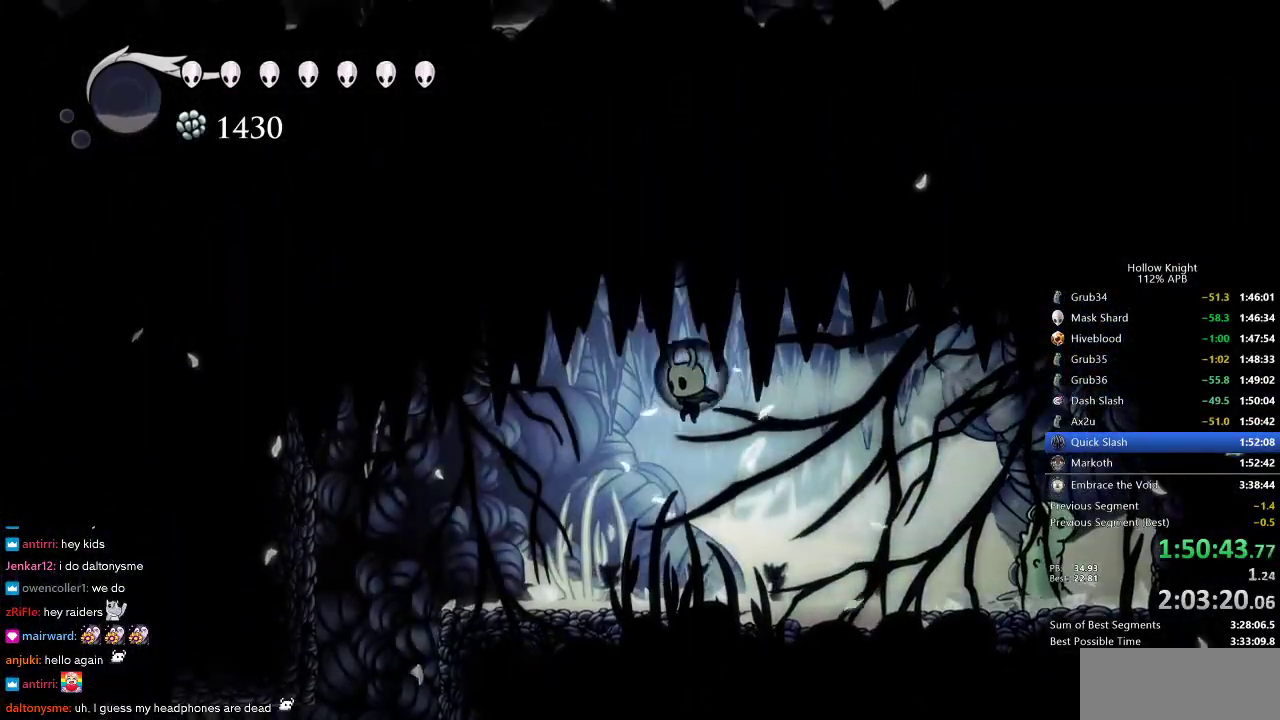
{"keys": ["left"], "events": []}
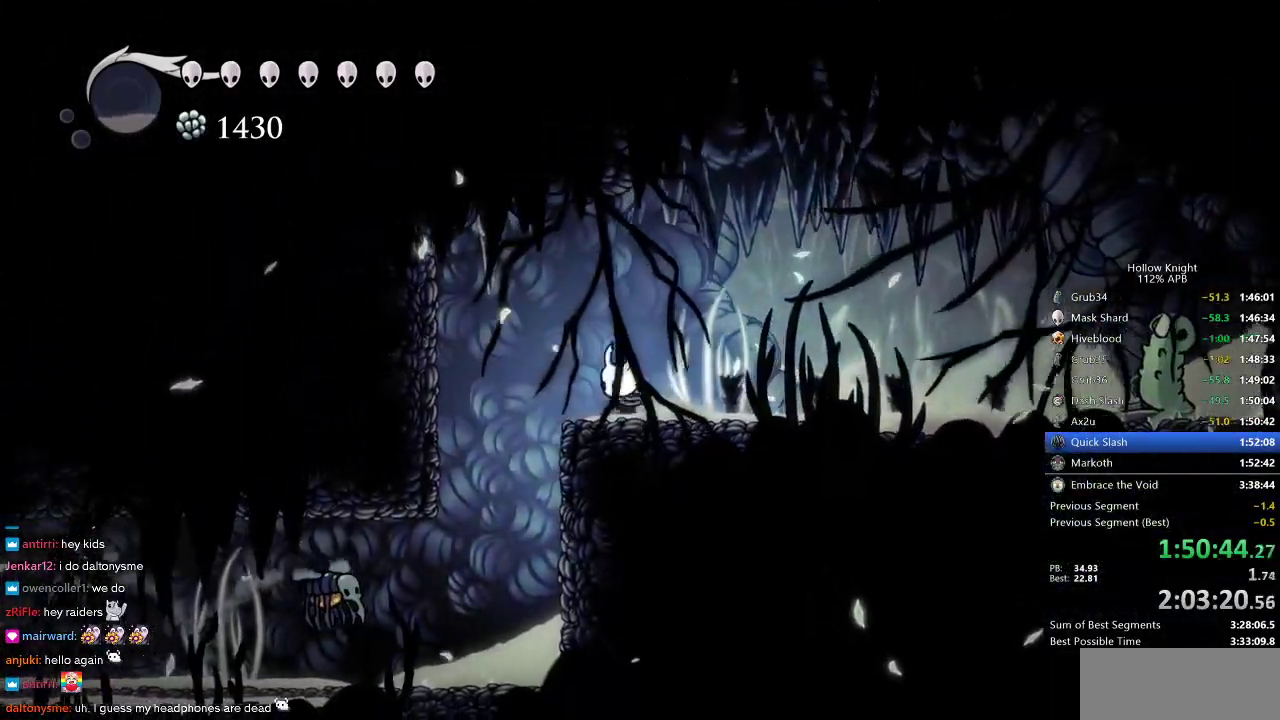
{"keys": [], "events": [[200, "left", "up"]]}
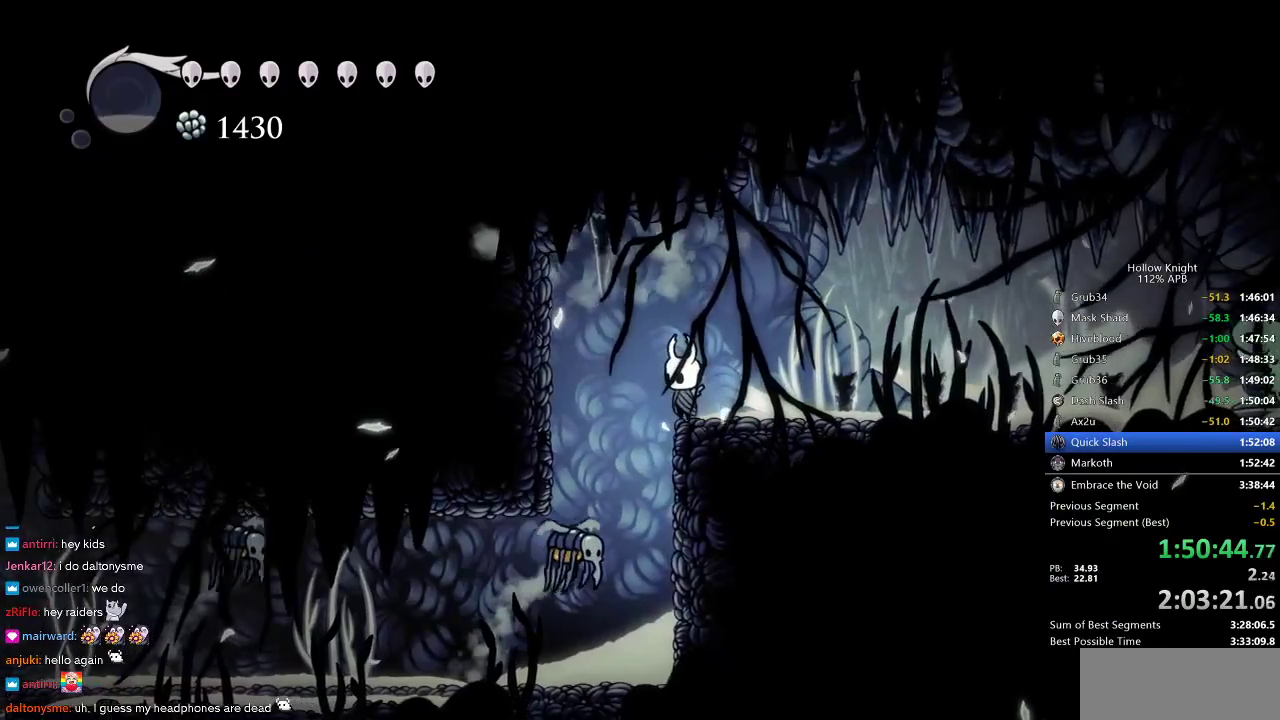
{"keys": [], "events": [[400, "left", "down"], [483, "left", "up"]]}
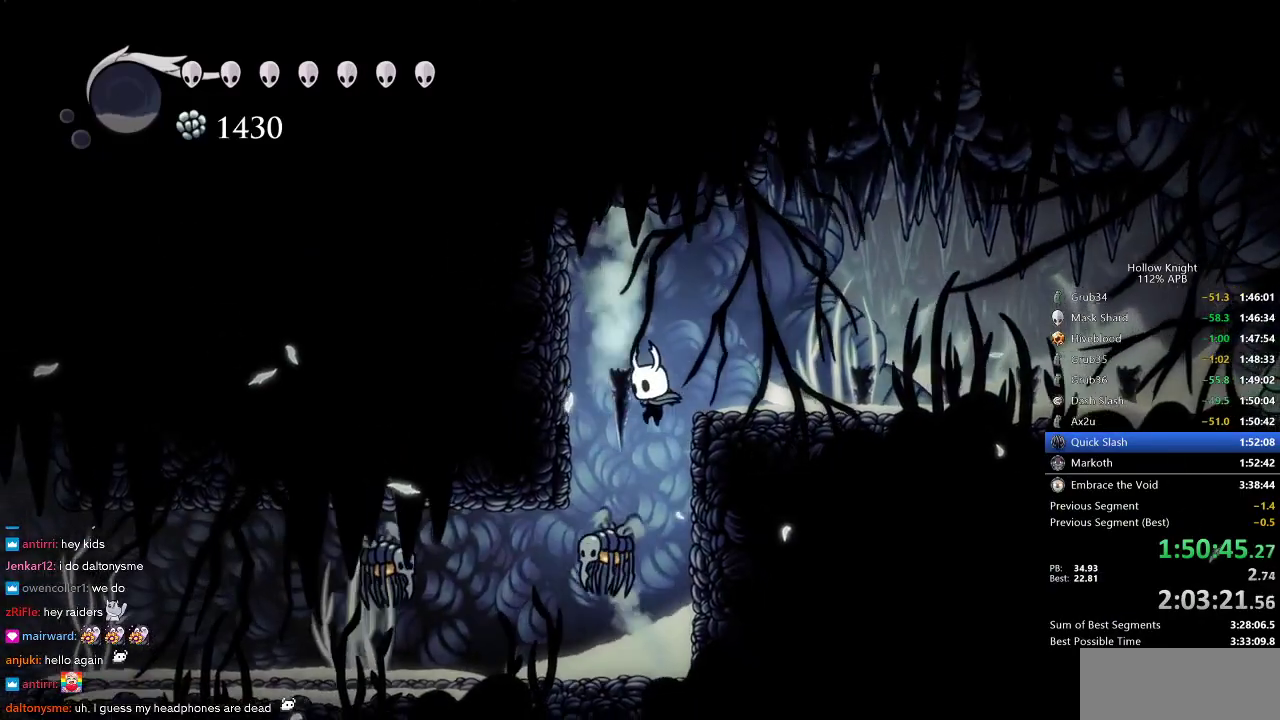
{"keys": ["left"], "events": [[483, "left", "down"]]}
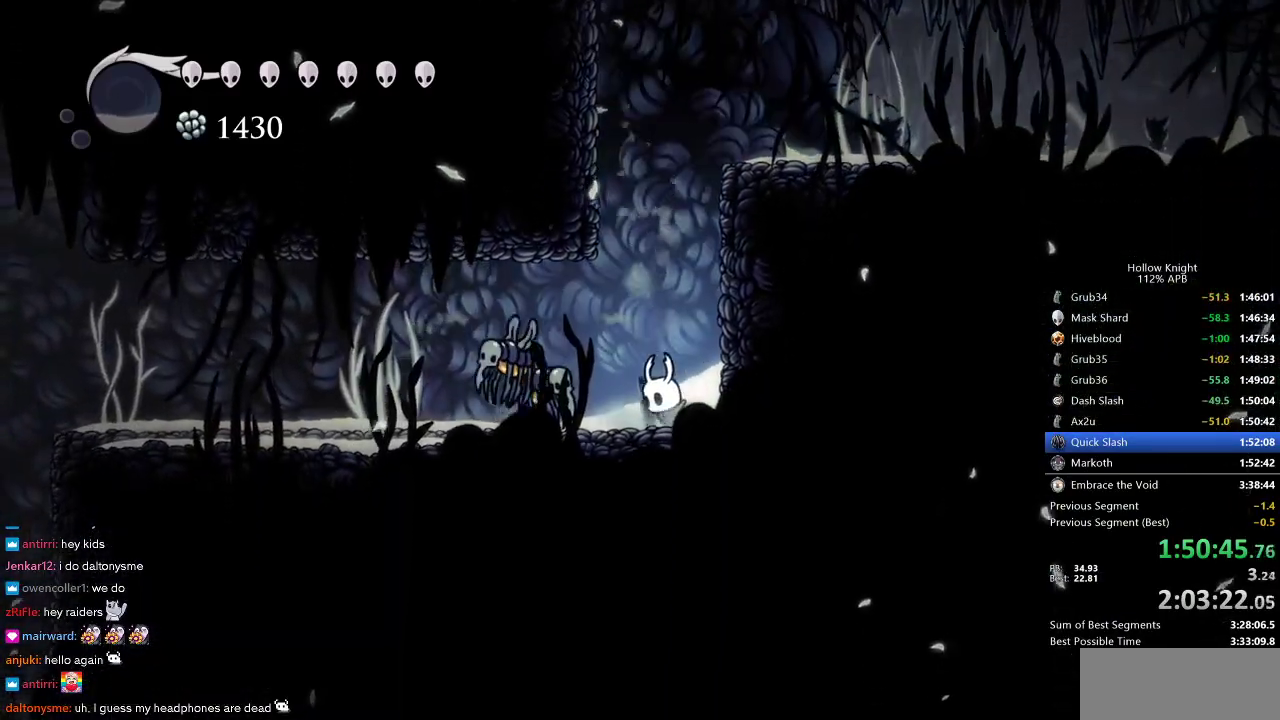
{"keys": [], "events": [[66, "up", "down"], [133, "nail", "down"], [183, "dash", "down"], [216, "nail", "up"], [266, "dash", "up"], [400, "left", "up"], [400, "up", "up"]]}
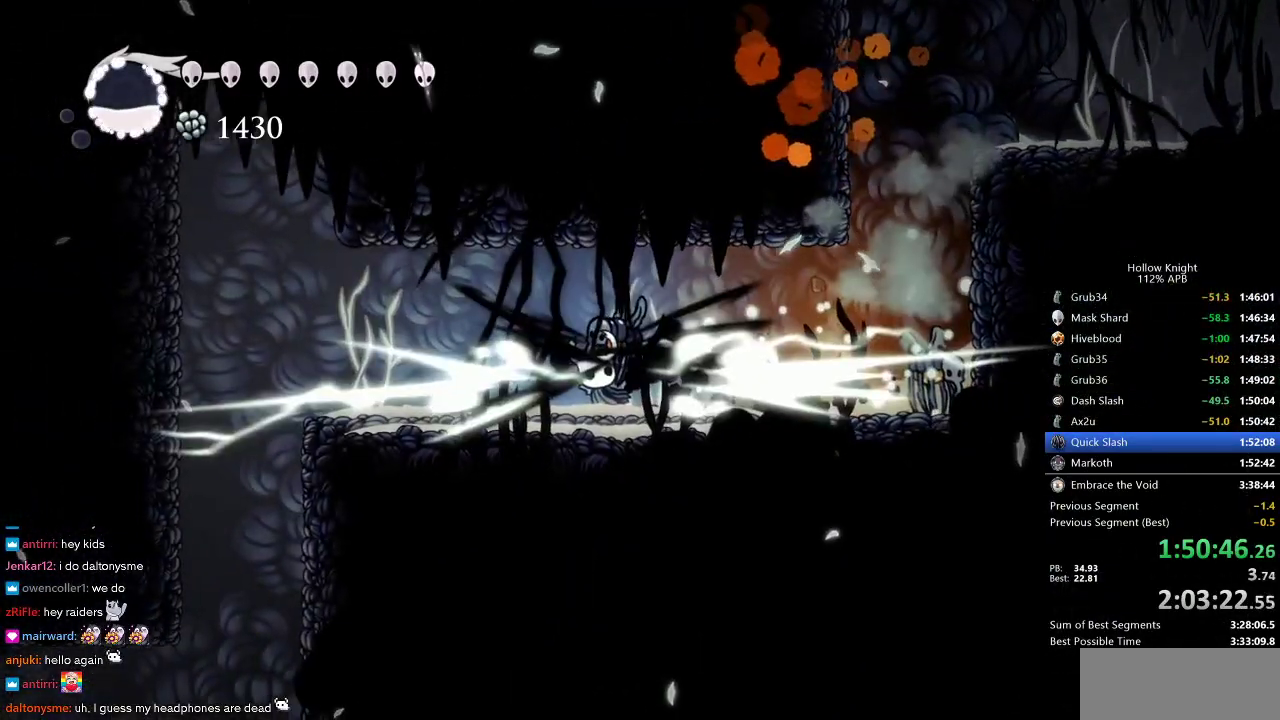
{"keys": ["left"], "events": [[33, "nail", "down"], [150, "nail", "up"], [266, "left", "down"]]}
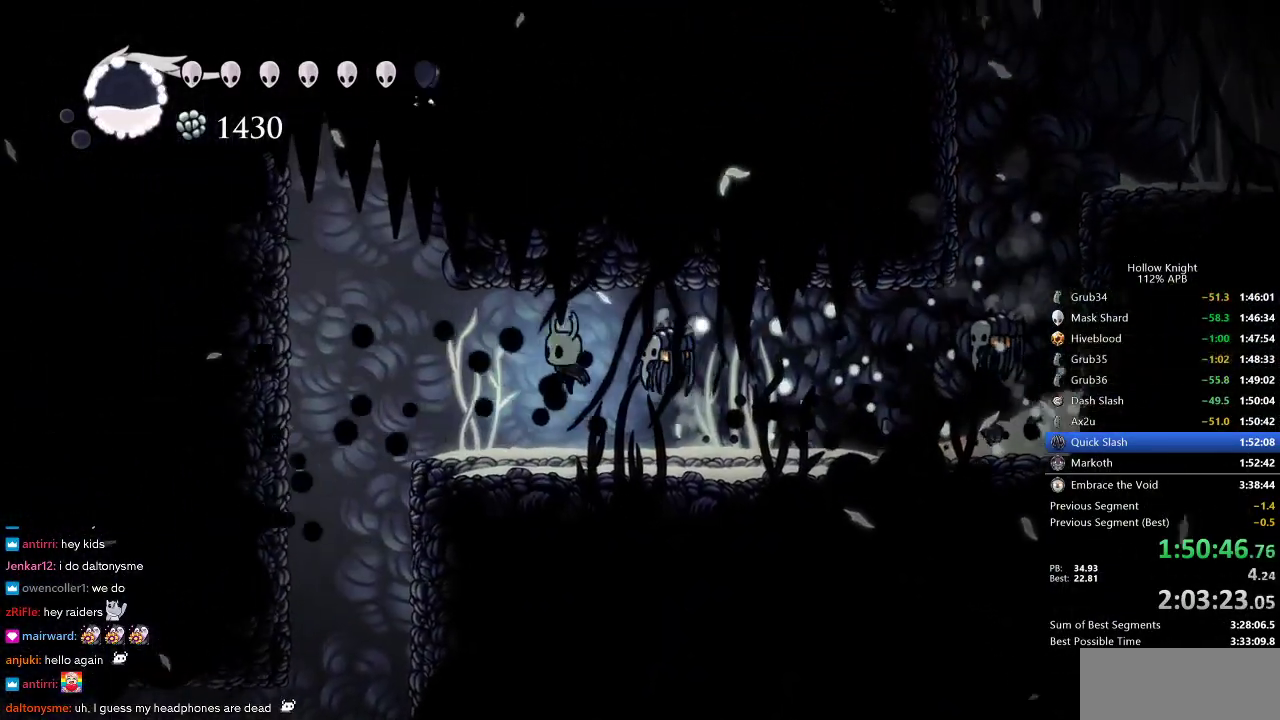
{"keys": ["left"], "events": []}
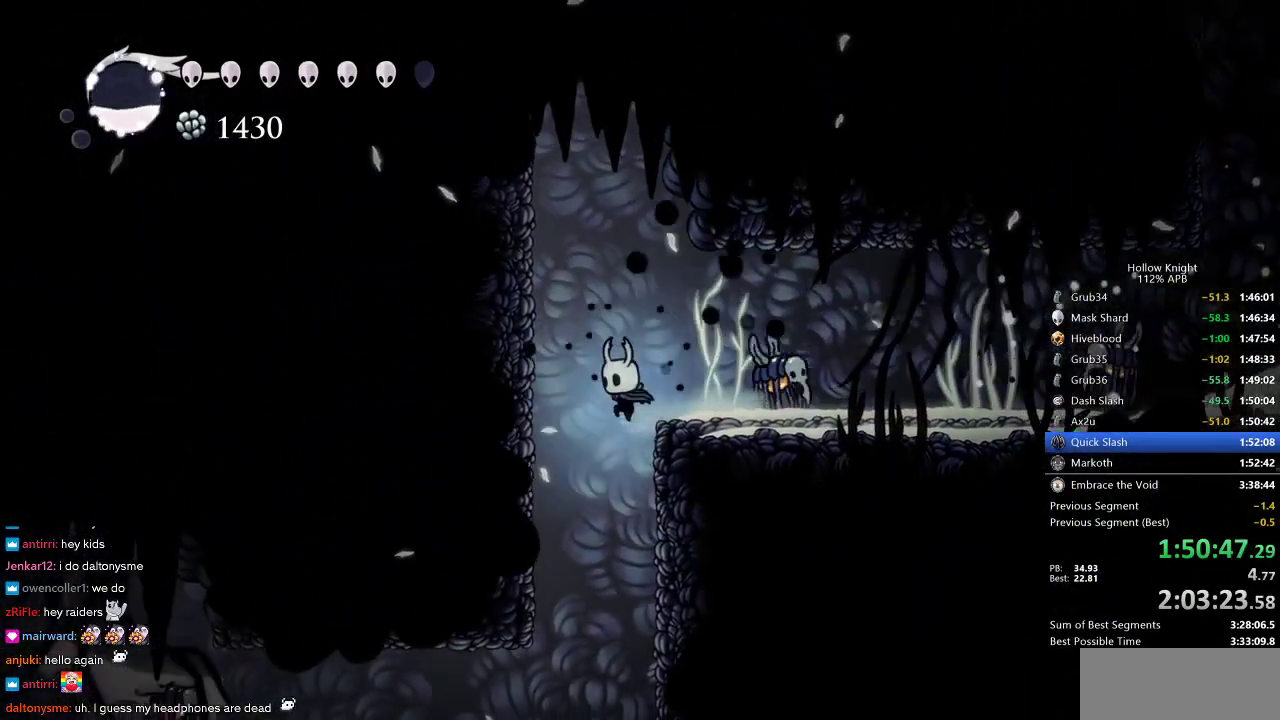
{"keys": ["left"], "events": [[16, "left", "up"], [400, "left", "down"]]}
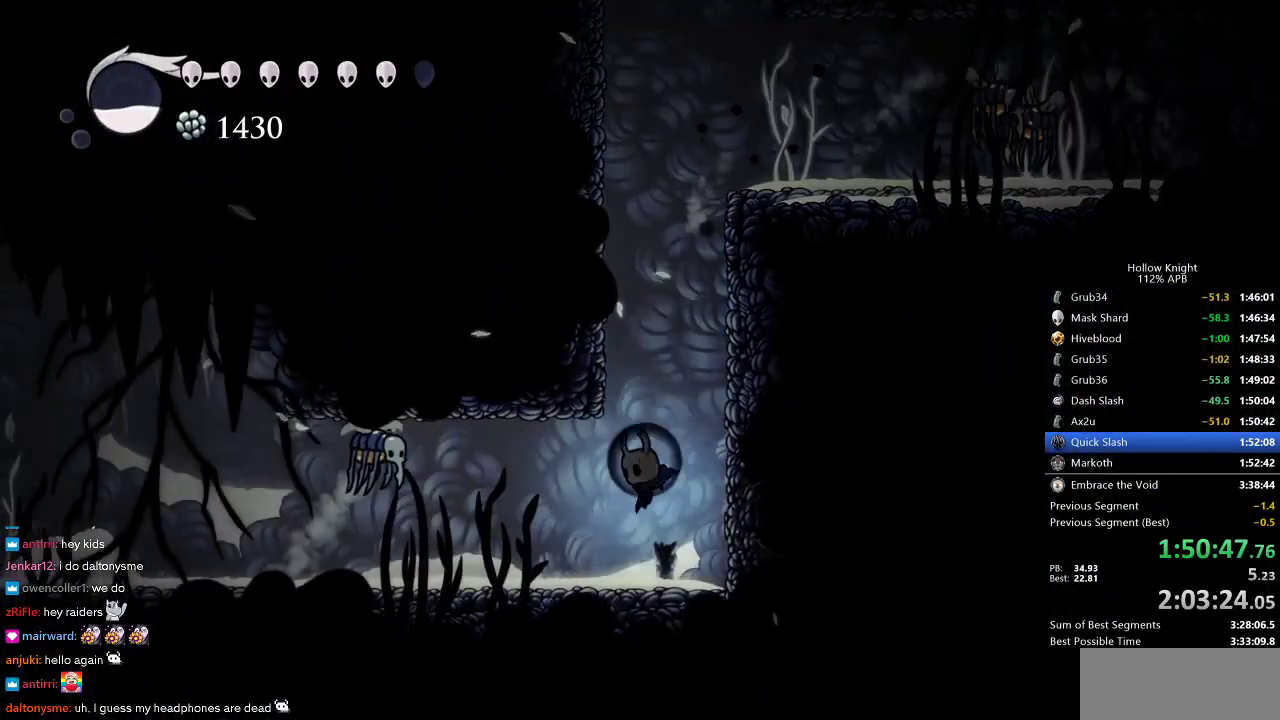
{"keys": ["left"], "events": [[233, "nail", "down"], [233, "up", "down"], [316, "dash", "down"], [316, "up", "up"], [366, "nail", "up"], [466, "dash", "up"]]}
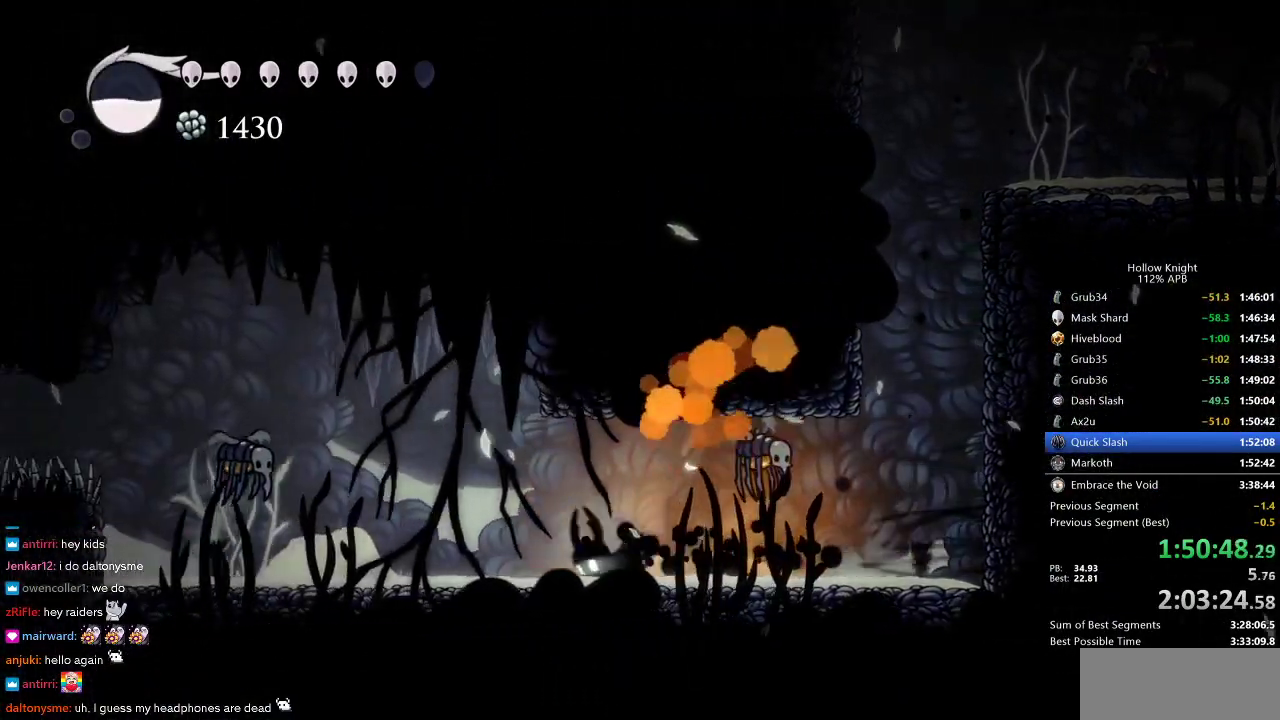
{"keys": ["left"], "events": [[50, "left", "up"], [200, "left", "down"], [350, "left", "up"], [416, "left", "down"]]}
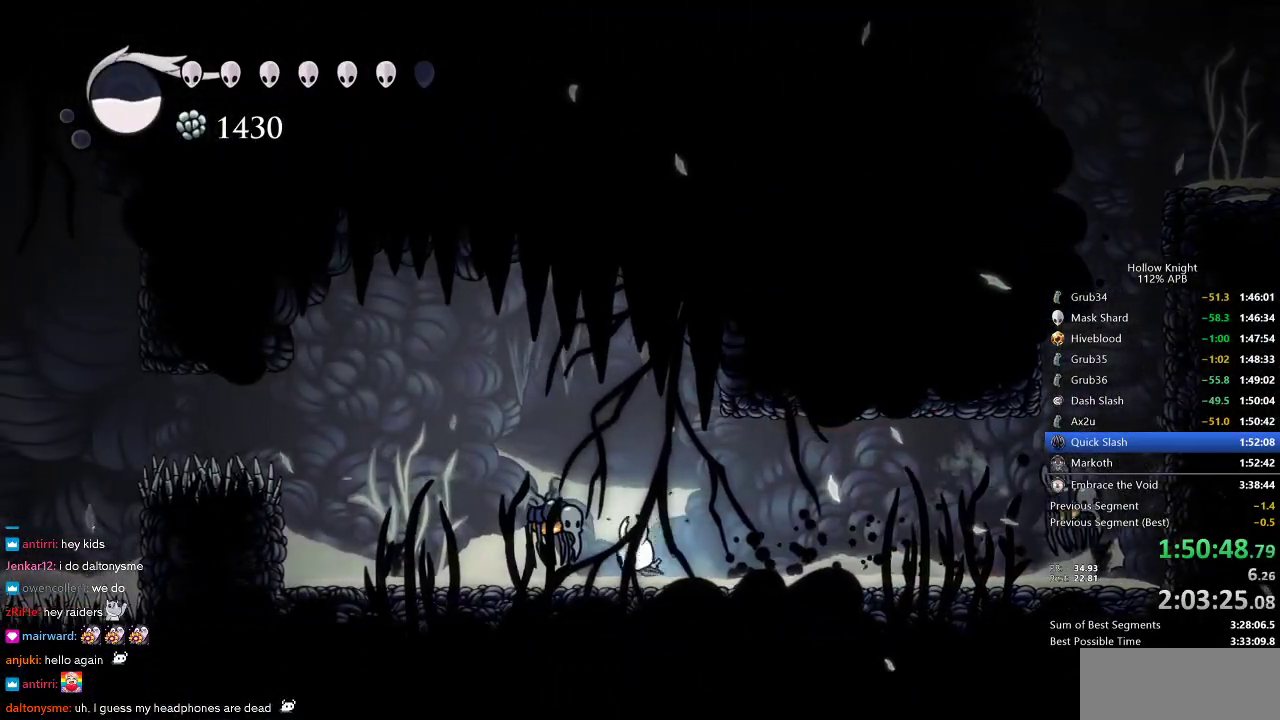
{"keys": [], "events": [[16, "up", "down"], [66, "nail", "down"], [116, "dash", "down"], [166, "nail", "up"], [166, "up", "up"], [216, "dash", "up"], [300, "left", "up"]]}
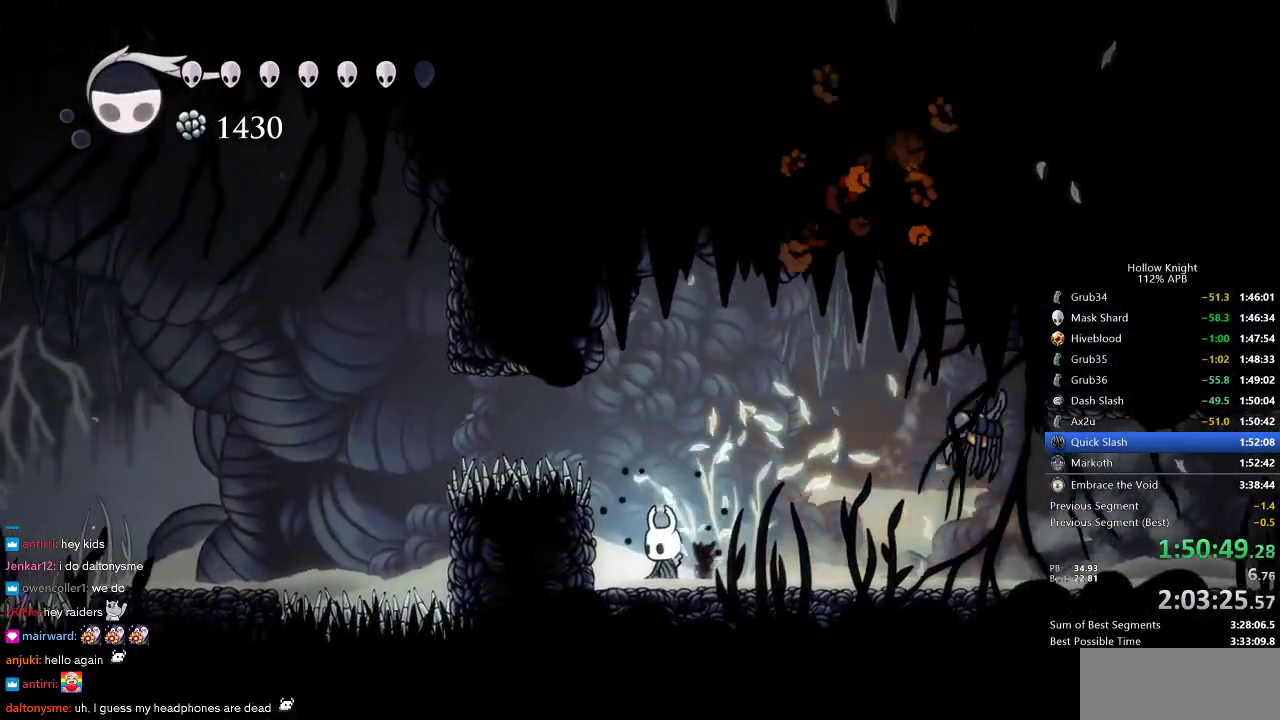
{"keys": ["left"], "events": [[33, "left", "down"], [66, "jump", "down"], [66, "left", "up"], [316, "left", "down"], [383, "jump", "up"]]}